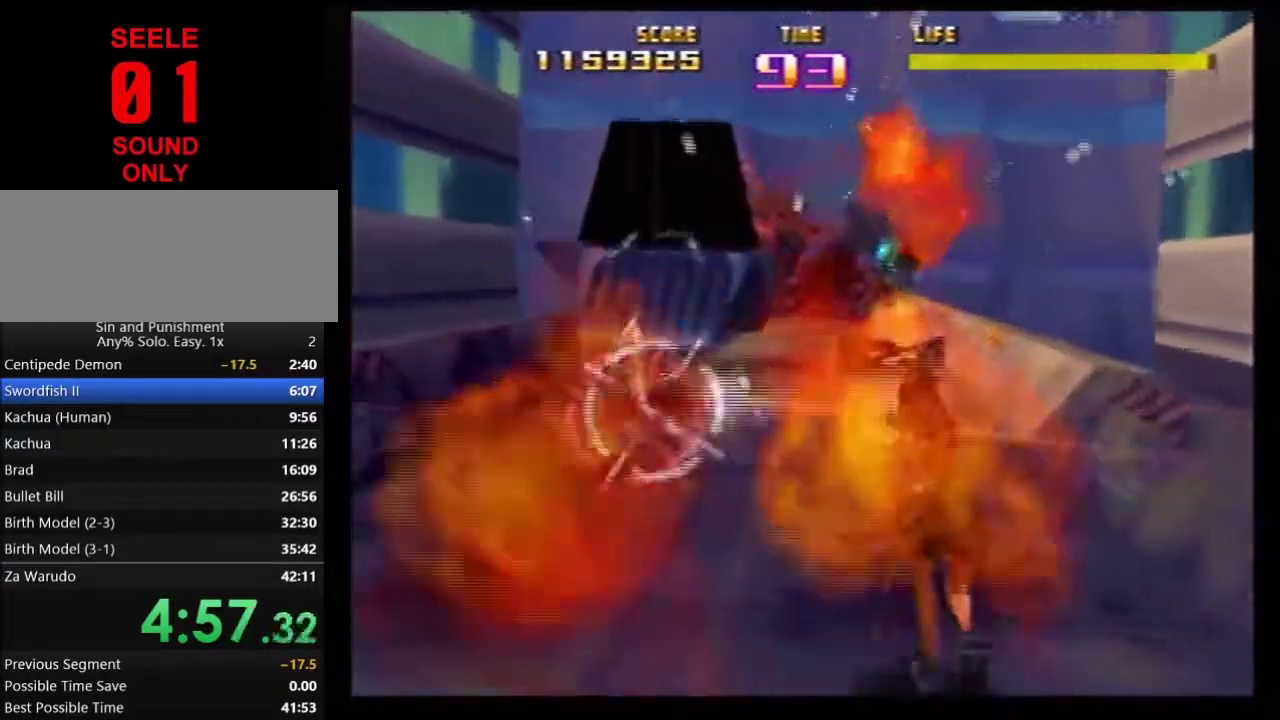
Gameplay with a controller (Nintendo layout); each line is a JSON object with the inputs held at the frame after it (dt_ms = milliseconds from this image to that frame). Not read: L3 R3 Z.
{"dt_ms": 701, "buttons": ["B"], "left_stick": "up-right"}
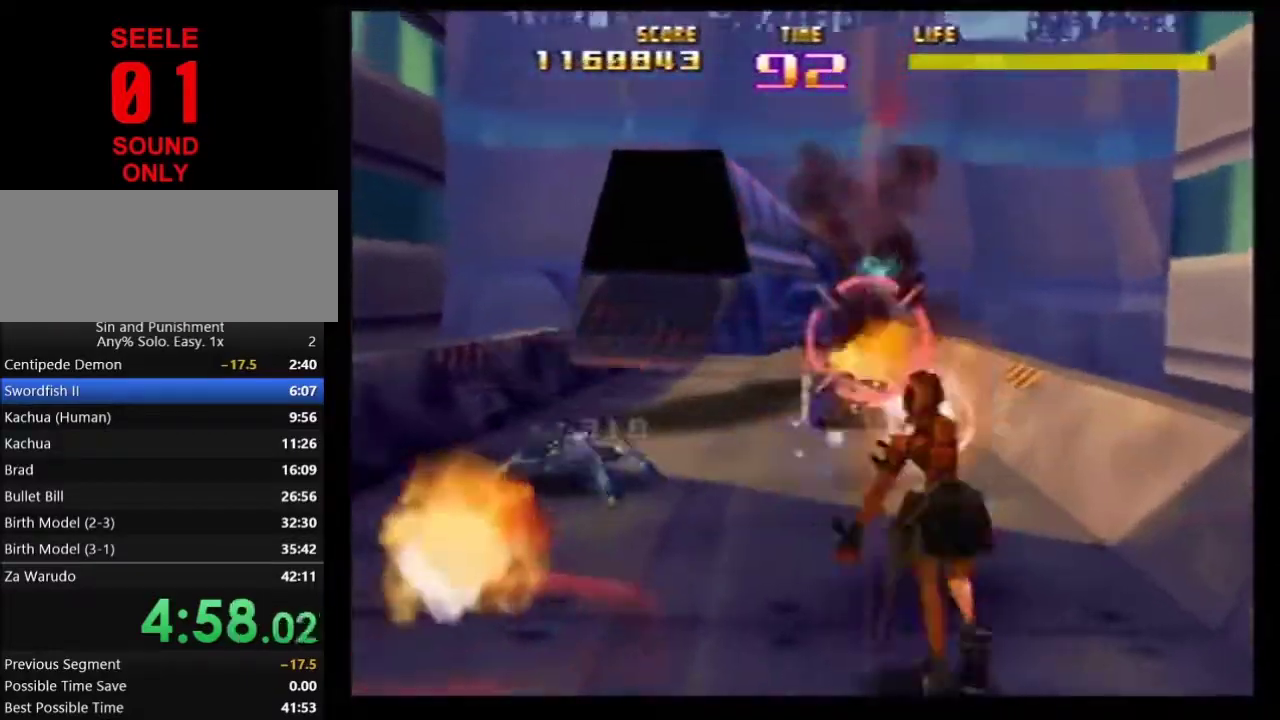
{"dt_ms": 600, "buttons": [], "left_stick": "up-right"}
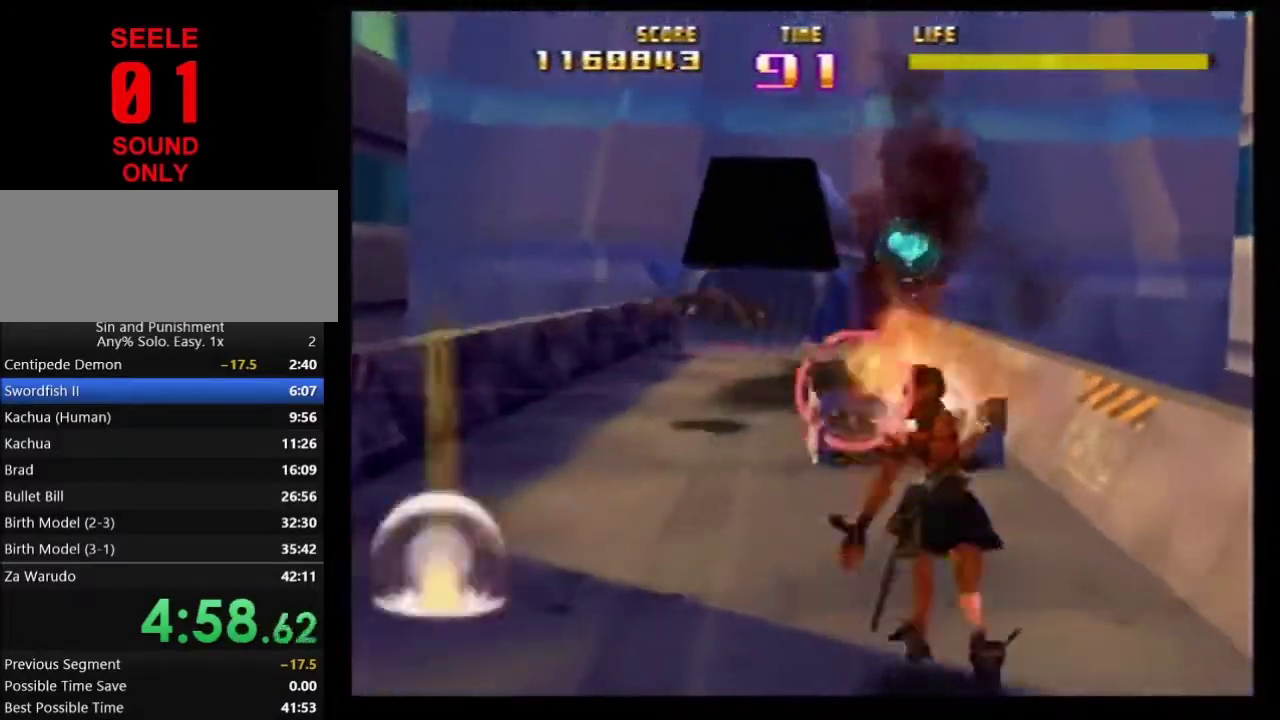
{"dt_ms": 301, "buttons": ["R1", "C_RIGHT"], "left_stick": "center"}
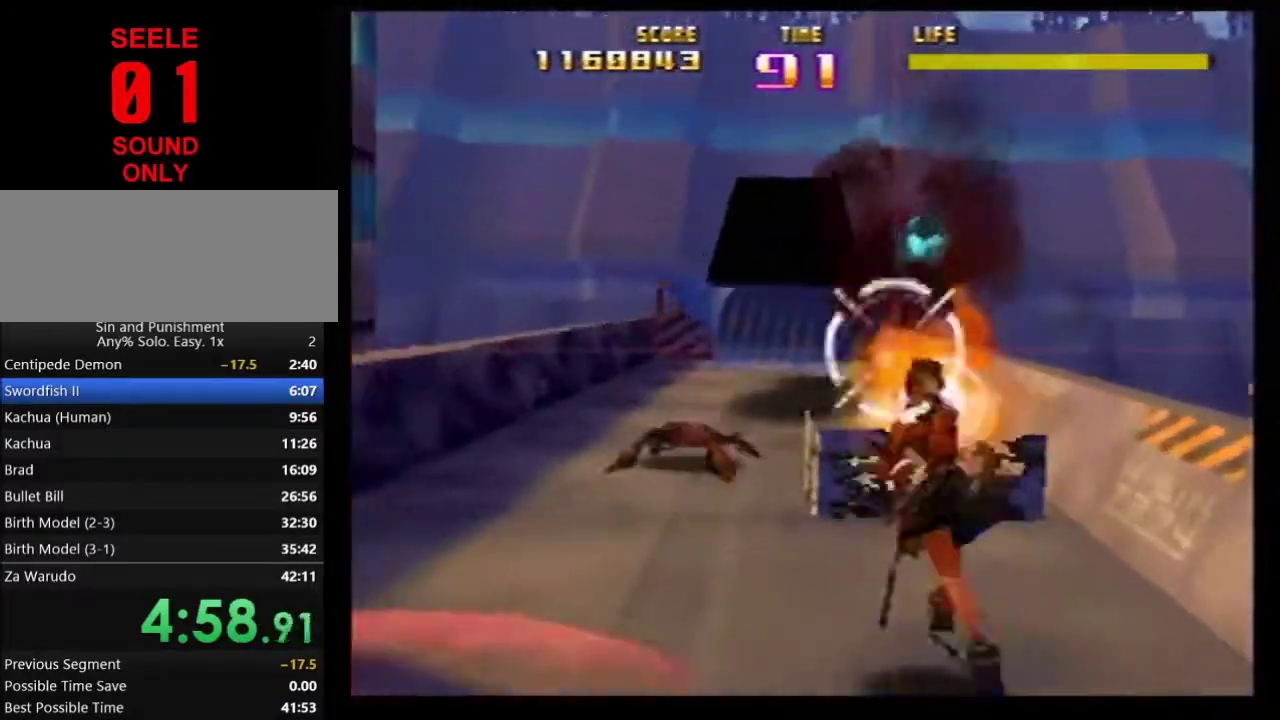
{"dt_ms": 600, "buttons": [], "left_stick": "center"}
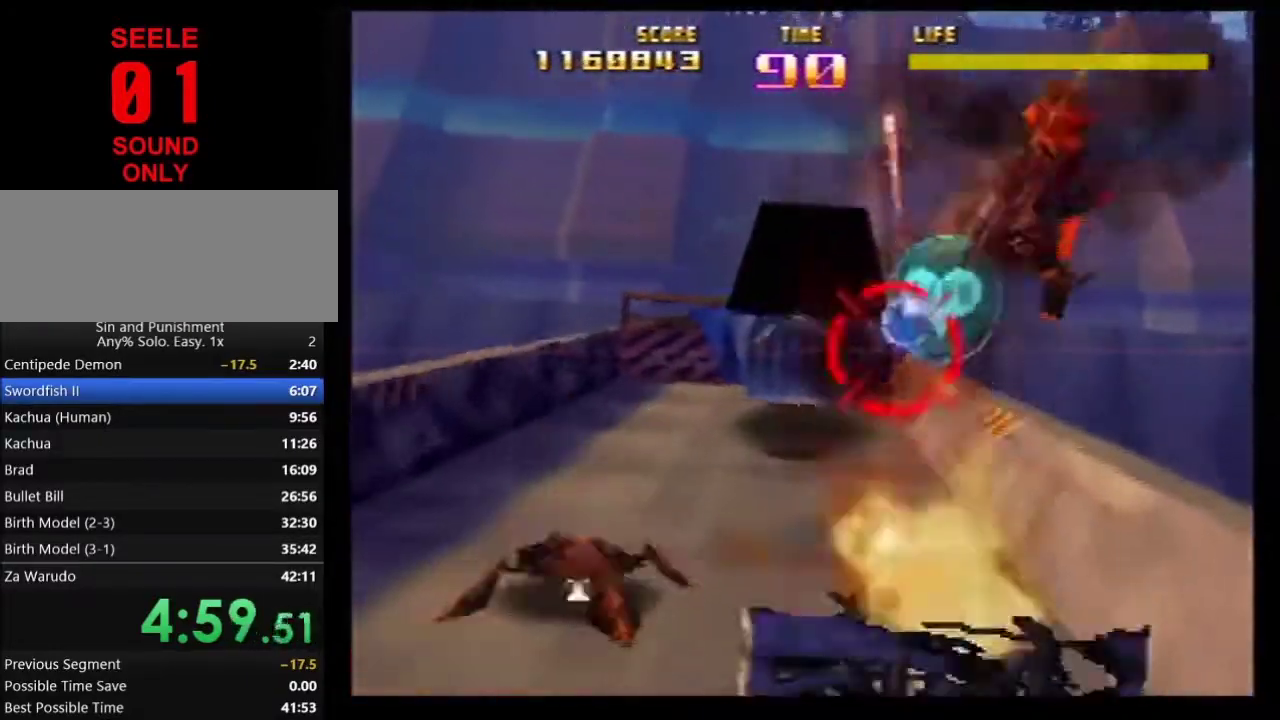
{"dt_ms": 401, "buttons": [], "left_stick": "down"}
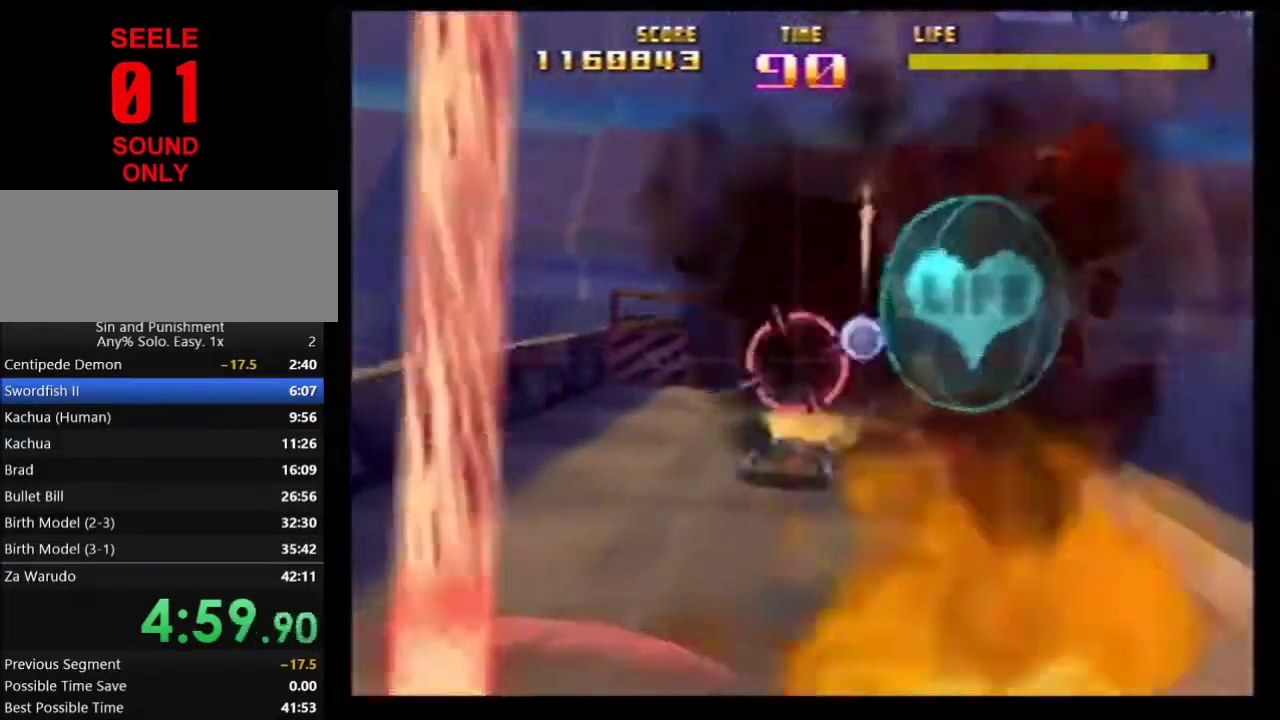
{"dt_ms": 300, "buttons": ["C_LEFT"], "left_stick": "center"}
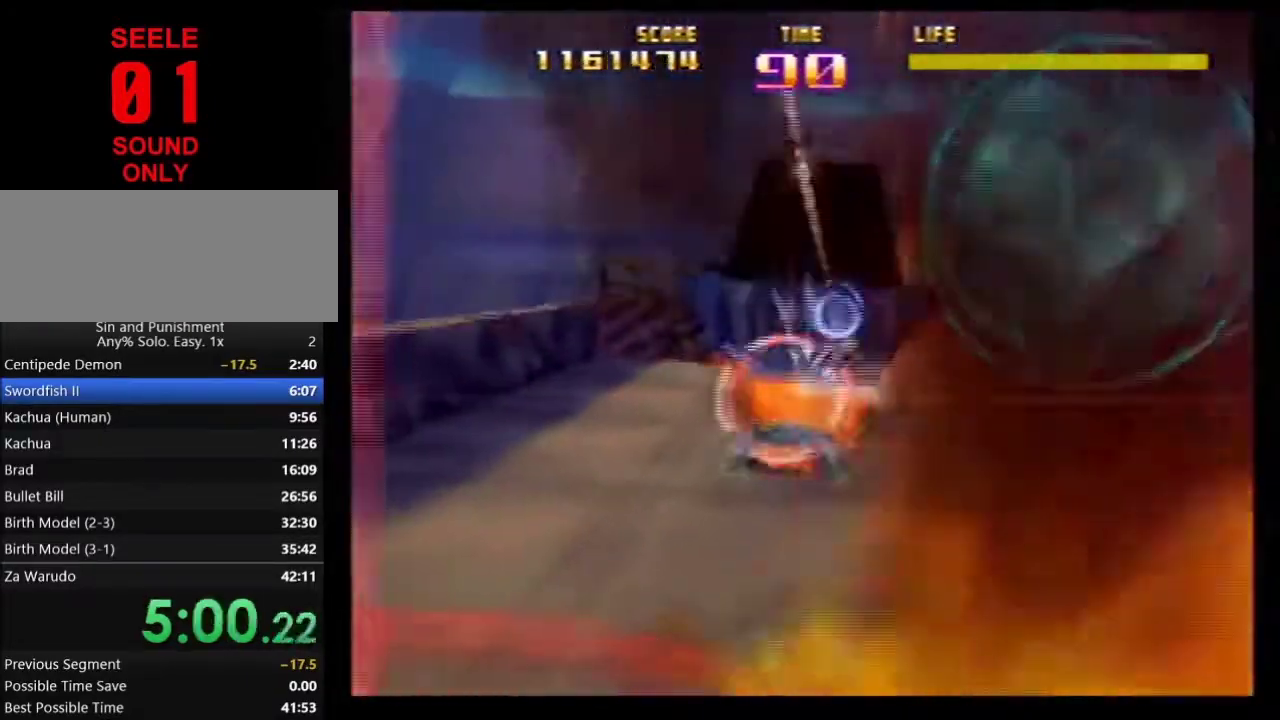
{"dt_ms": 701, "buttons": [], "left_stick": "up"}
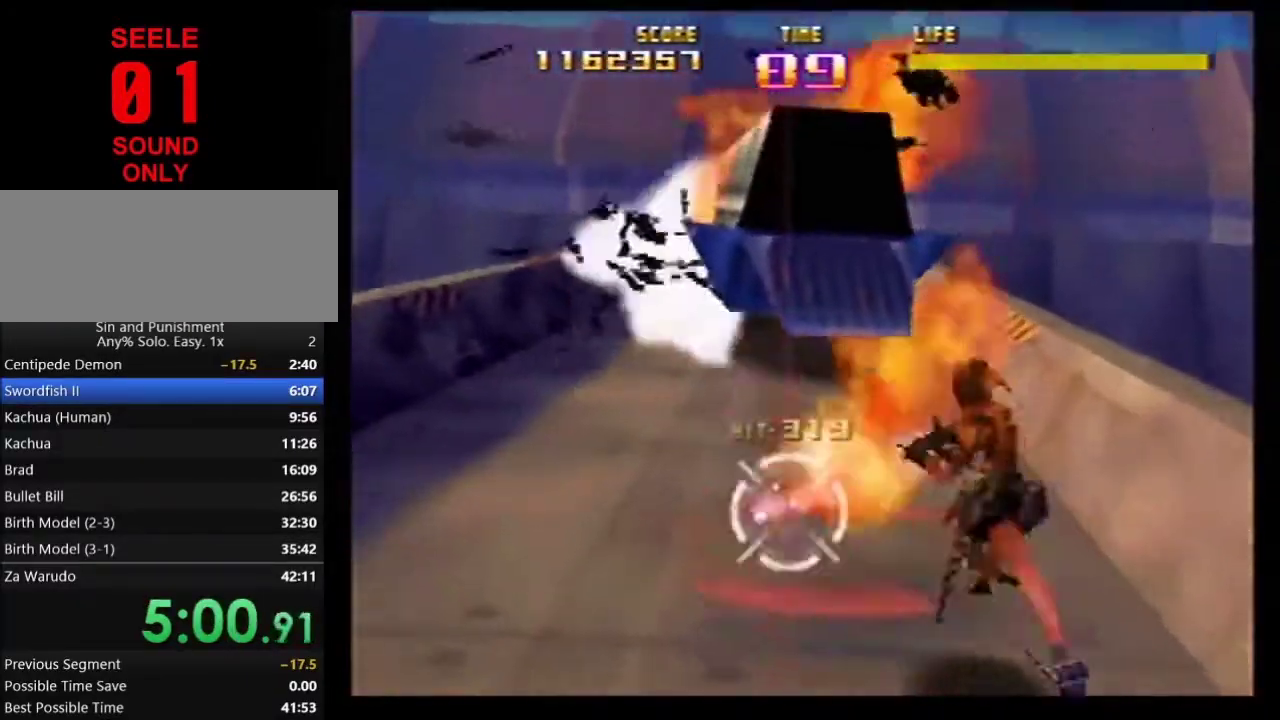
{"dt_ms": 700, "buttons": ["C_LEFT"], "left_stick": "up-right"}
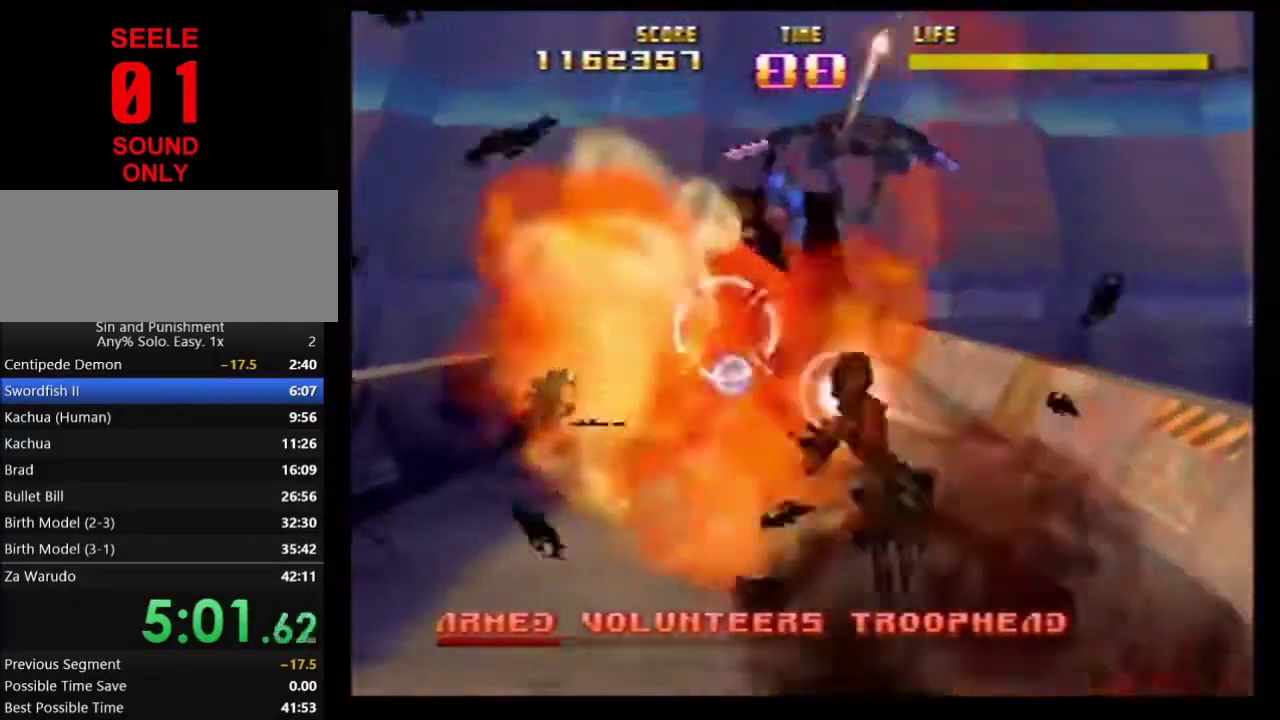
{"dt_ms": 301, "buttons": [], "left_stick": "down-right"}
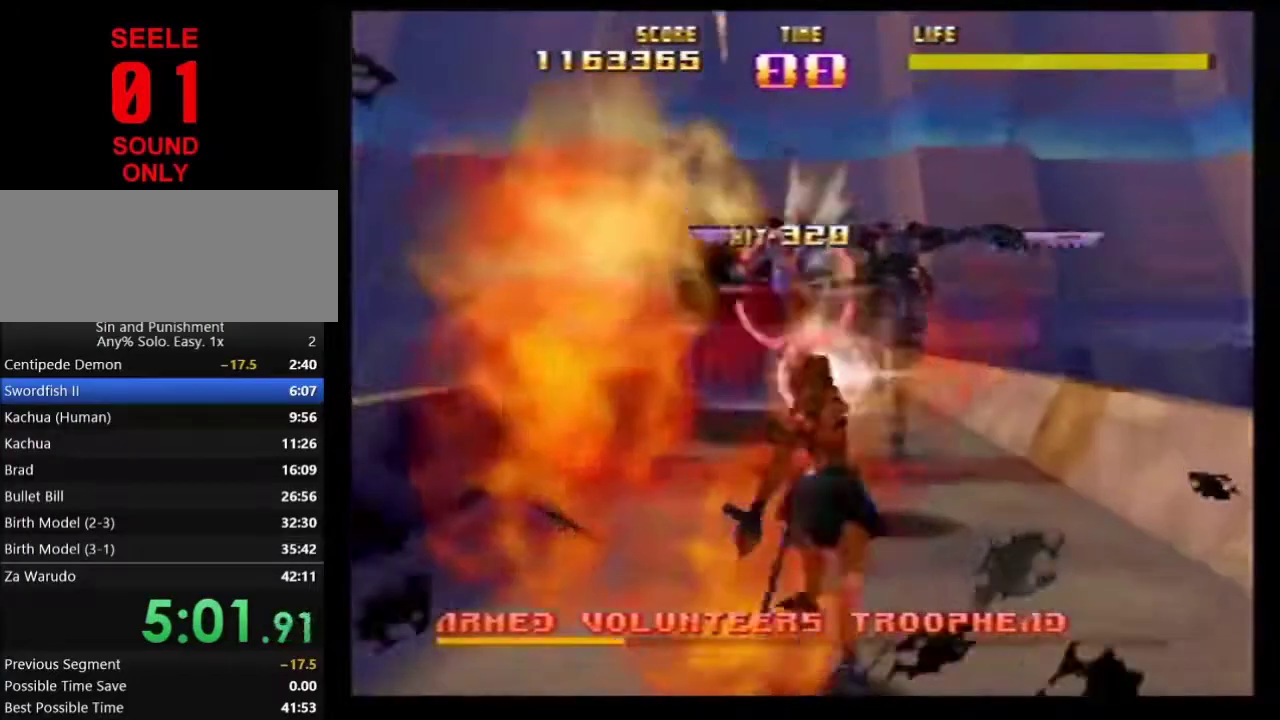
{"dt_ms": 600, "buttons": [], "left_stick": "center"}
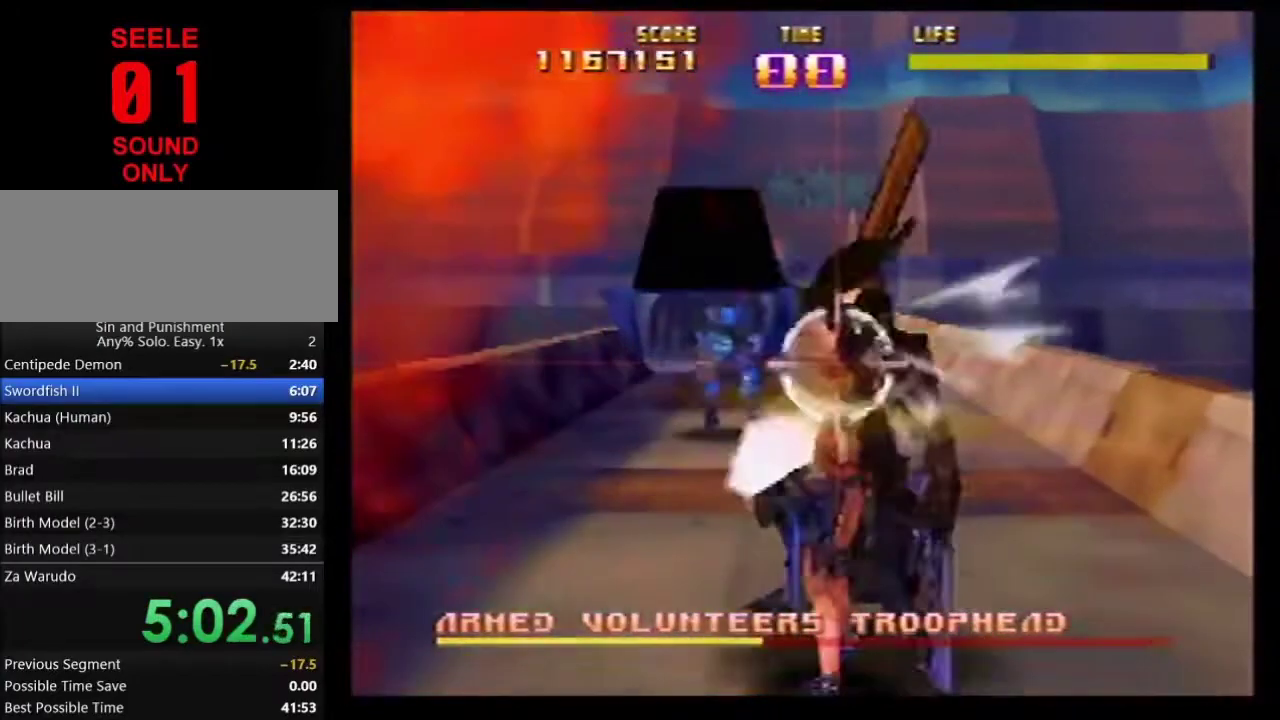
{"dt_ms": 401, "buttons": [], "left_stick": "center"}
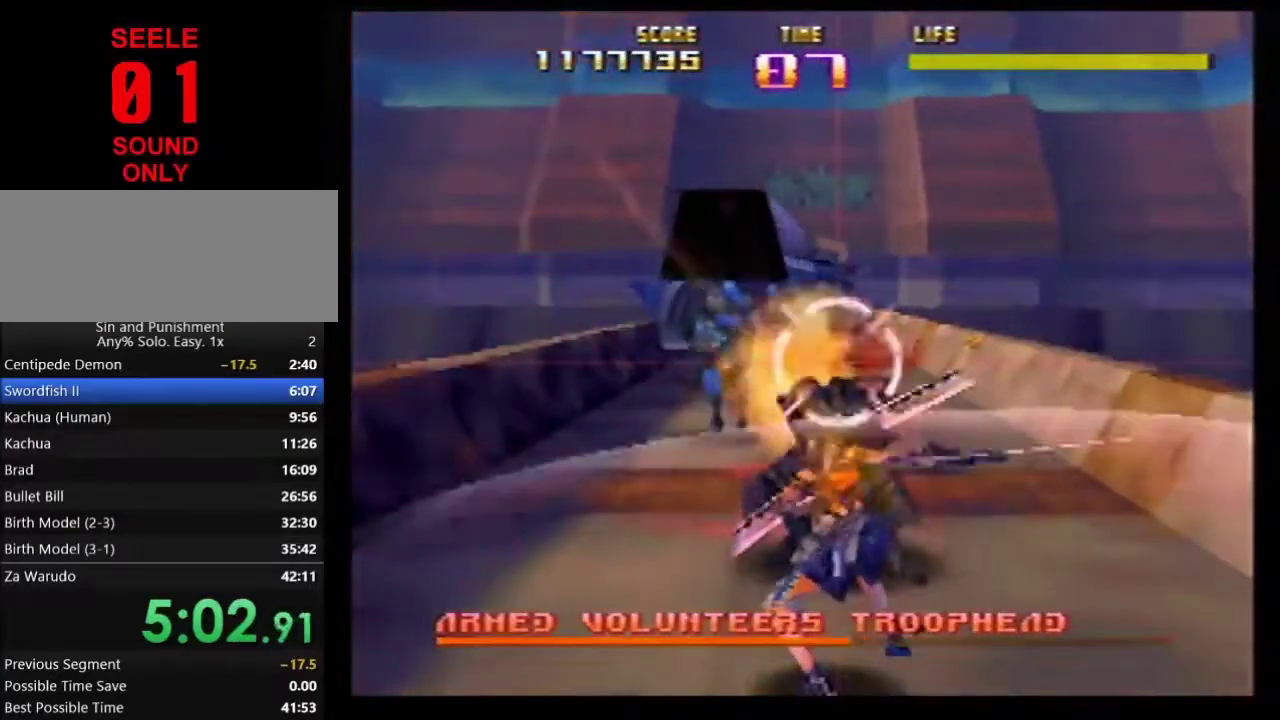
{"dt_ms": 300, "buttons": [], "left_stick": "up"}
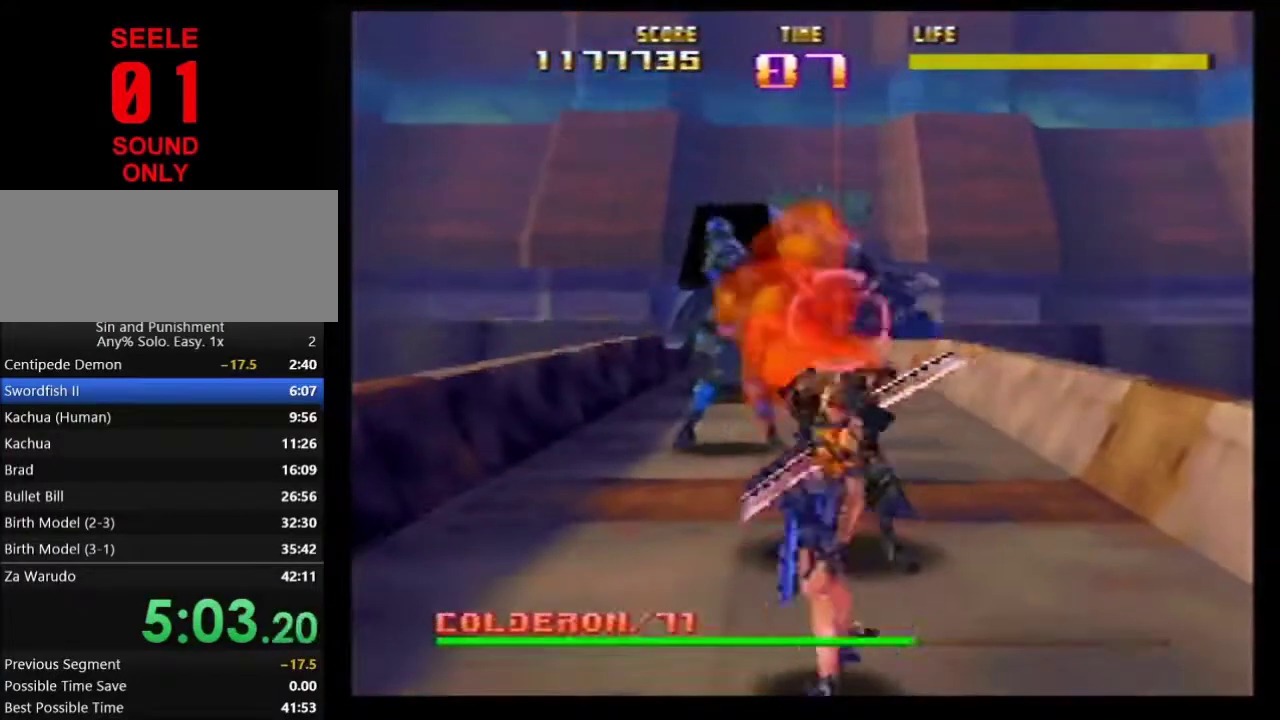
{"dt_ms": 901, "buttons": ["B", "C_RIGHT"], "left_stick": "up-left"}
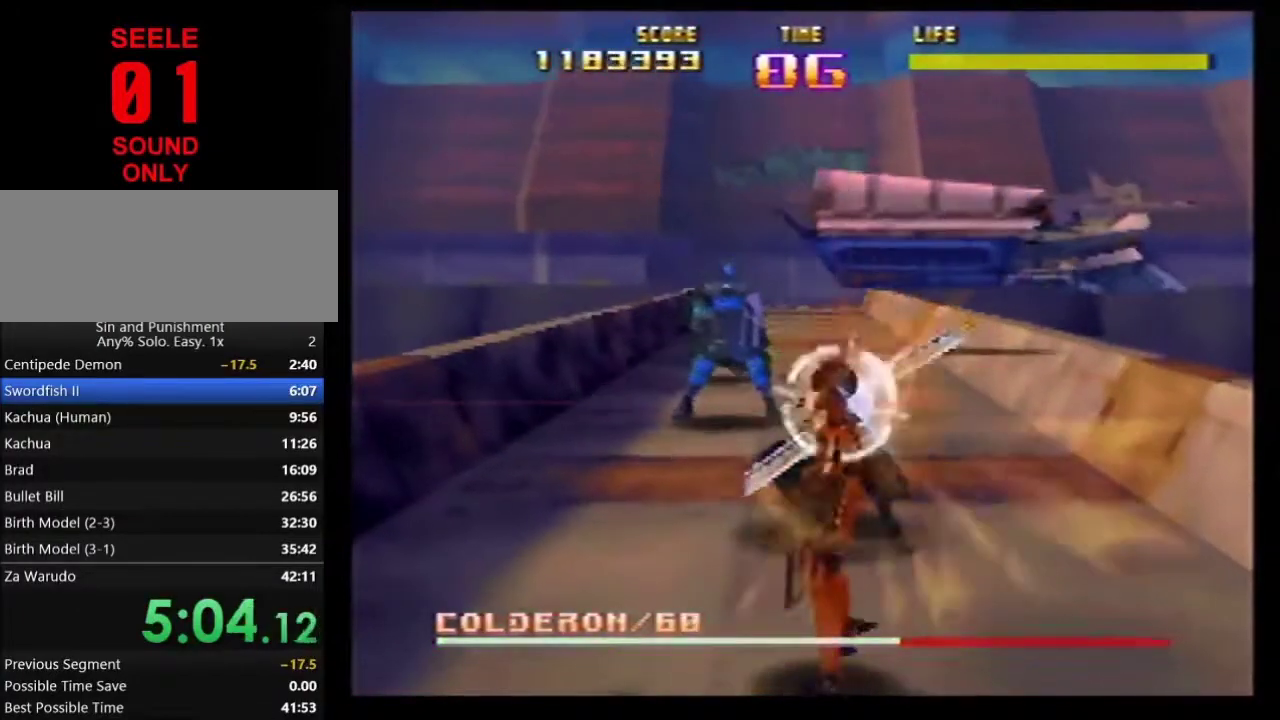
{"dt_ms": 300, "buttons": [], "left_stick": "center"}
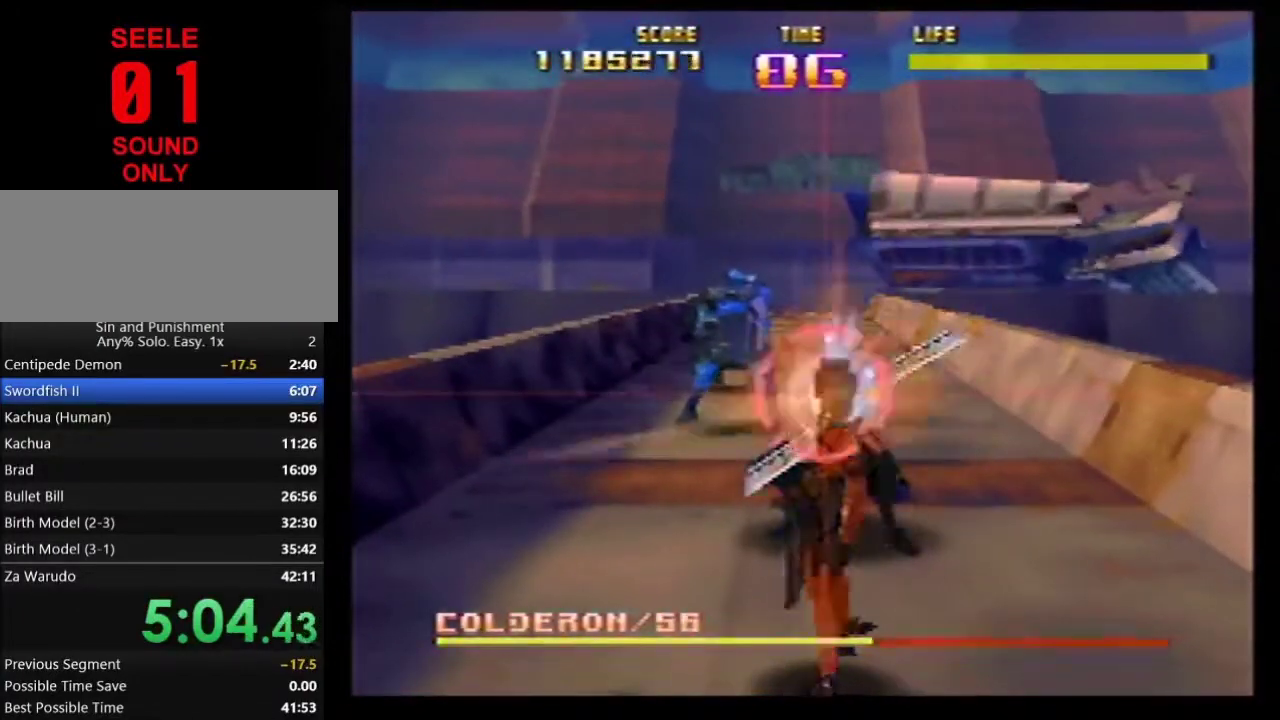
{"dt_ms": 501, "buttons": [], "left_stick": "center"}
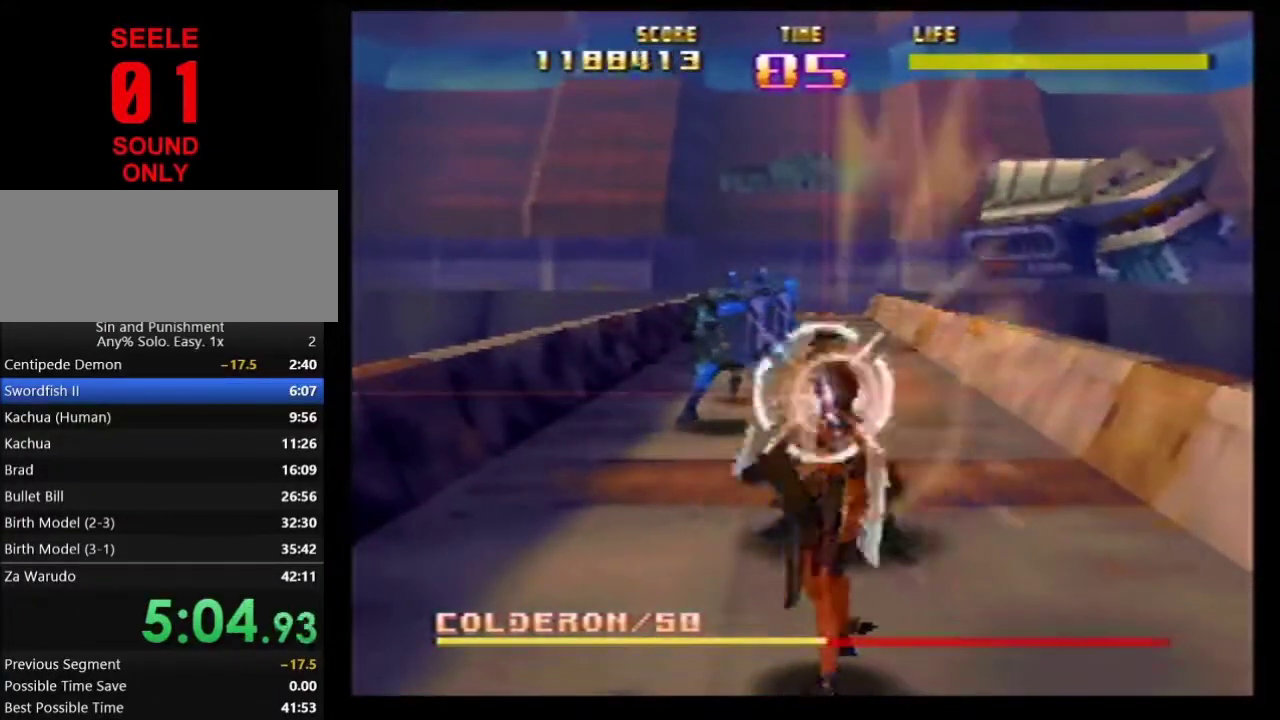
{"dt_ms": 400, "buttons": [], "left_stick": "center"}
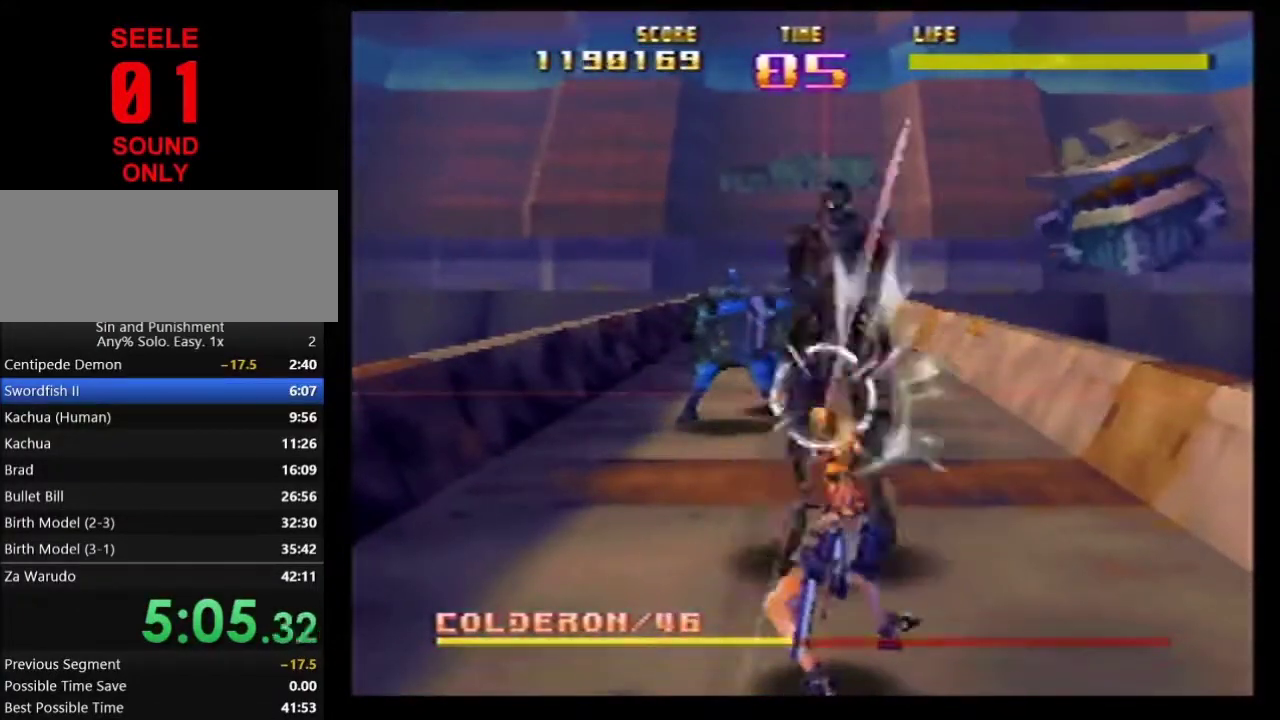
{"dt_ms": 601, "buttons": [], "left_stick": "center"}
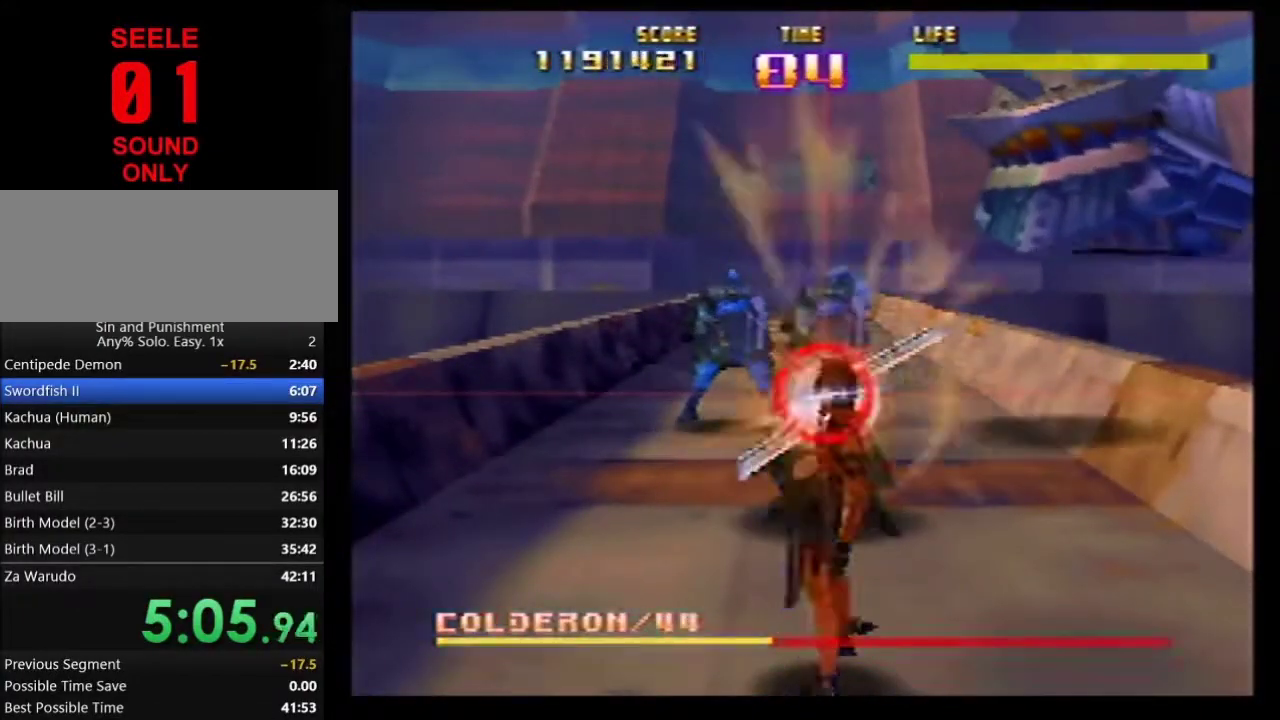
{"dt_ms": 600, "buttons": [], "left_stick": "center"}
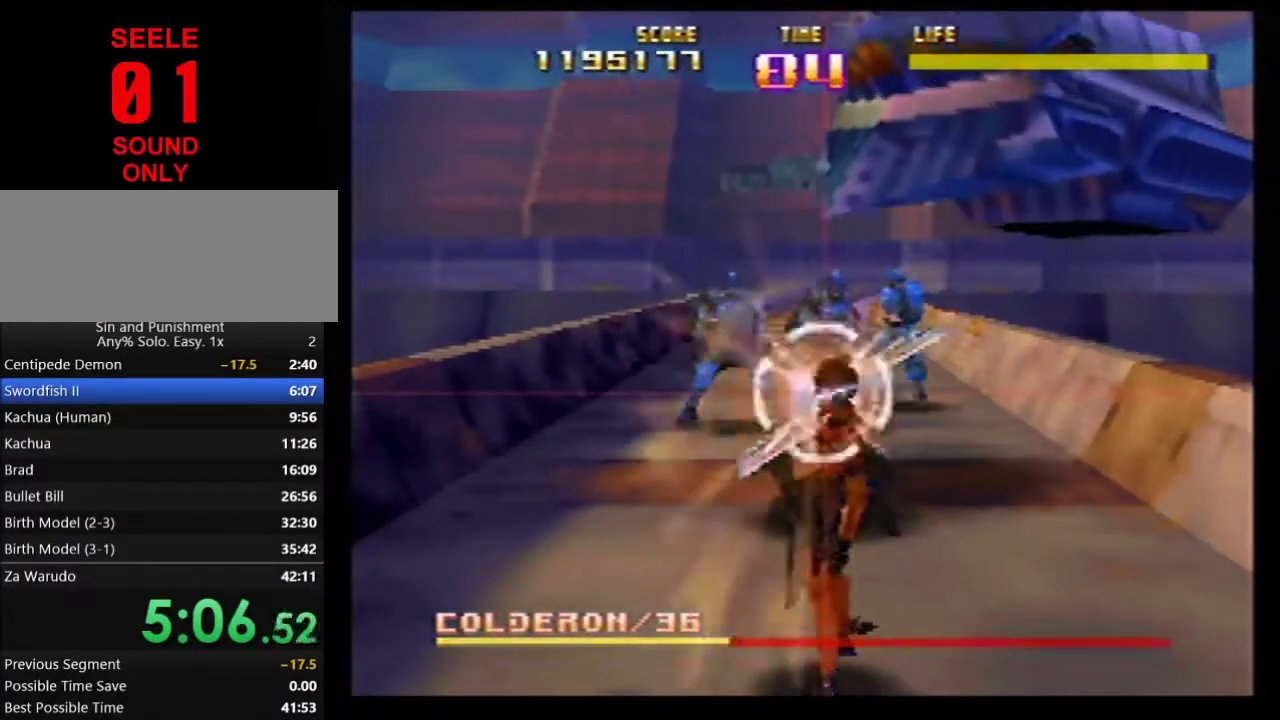
{"dt_ms": 401, "buttons": [], "left_stick": "center"}
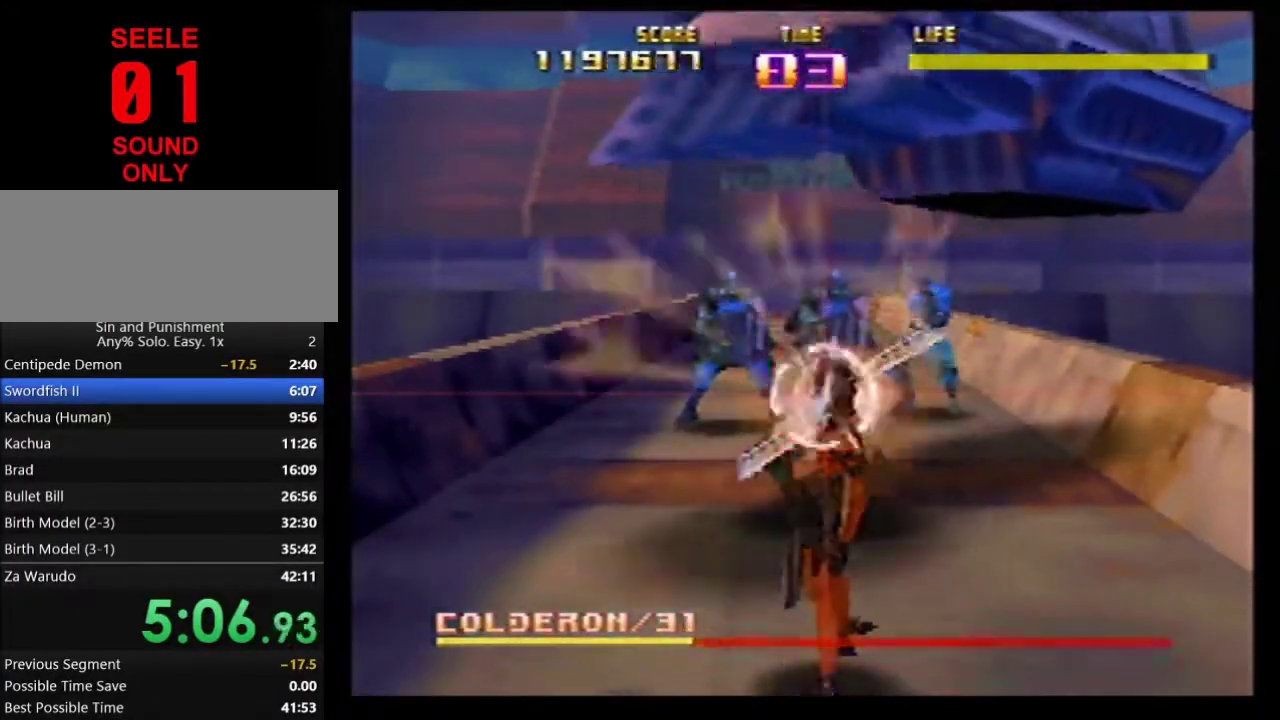
{"dt_ms": 500, "buttons": [], "left_stick": "center"}
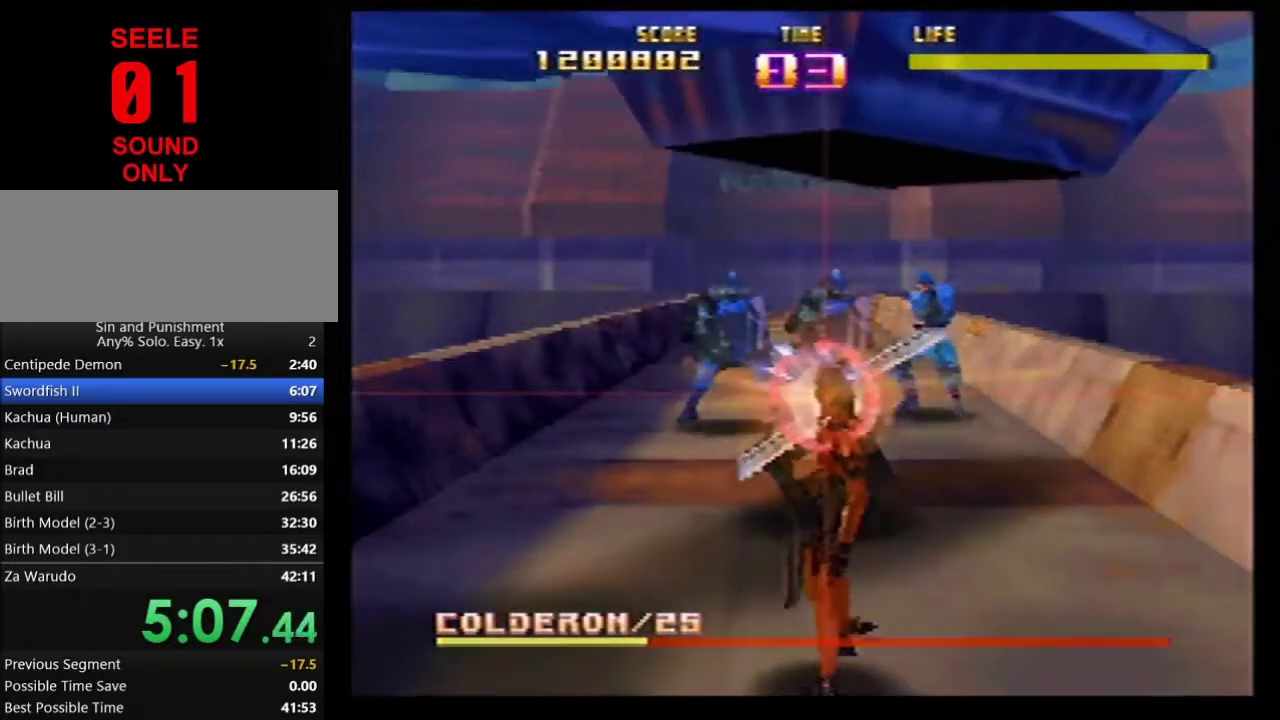
{"dt_ms": 501, "buttons": [], "left_stick": "center"}